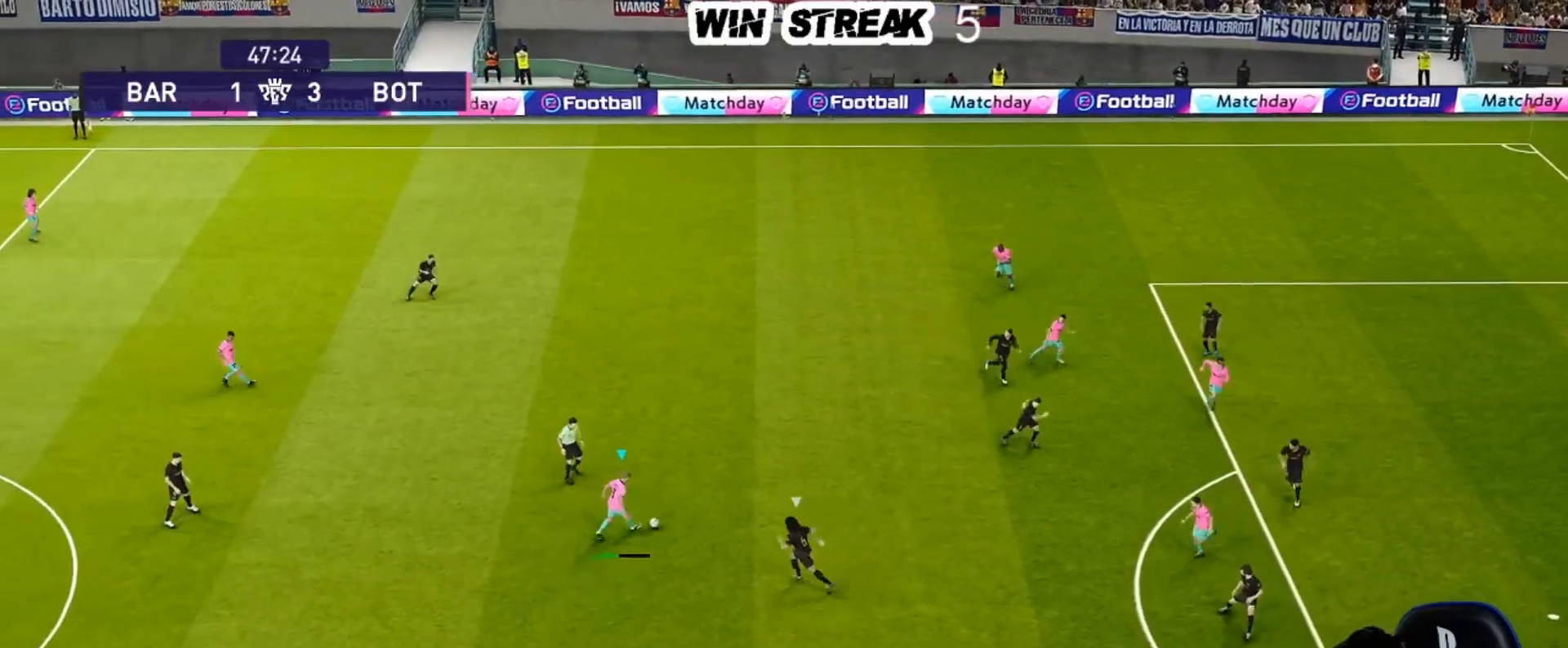
Gameplay with a controller (PlayStation layout); each line is a JSON object with the inputs held at the frame after it. "events" lists button and stick changes between this image and that frame as [ms after this image, input, new state], when the widget could be followed in between.
{"buttons": ["TRIANGLE", "R2"], "left_stick": "down", "right_stick": "center", "events": [[450, "left_stick", "down"], [483, "R2", "down"], [483, "TRIANGLE", "down"]]}
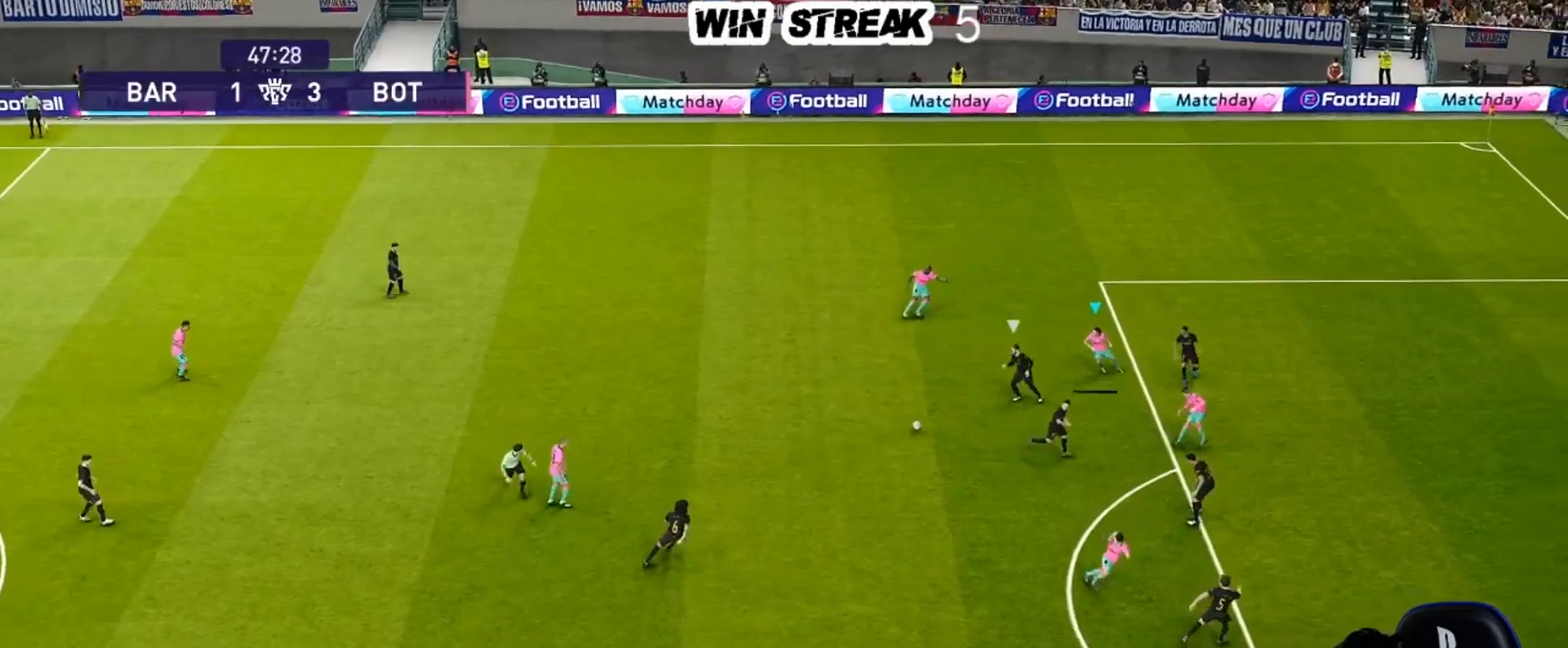
{"buttons": [], "left_stick": "down-left", "right_stick": "center", "events": [[50, "TRIANGLE", "up"], [100, "R2", "up"], [100, "left_stick", "center"], [483, "left_stick", "down-left"]]}
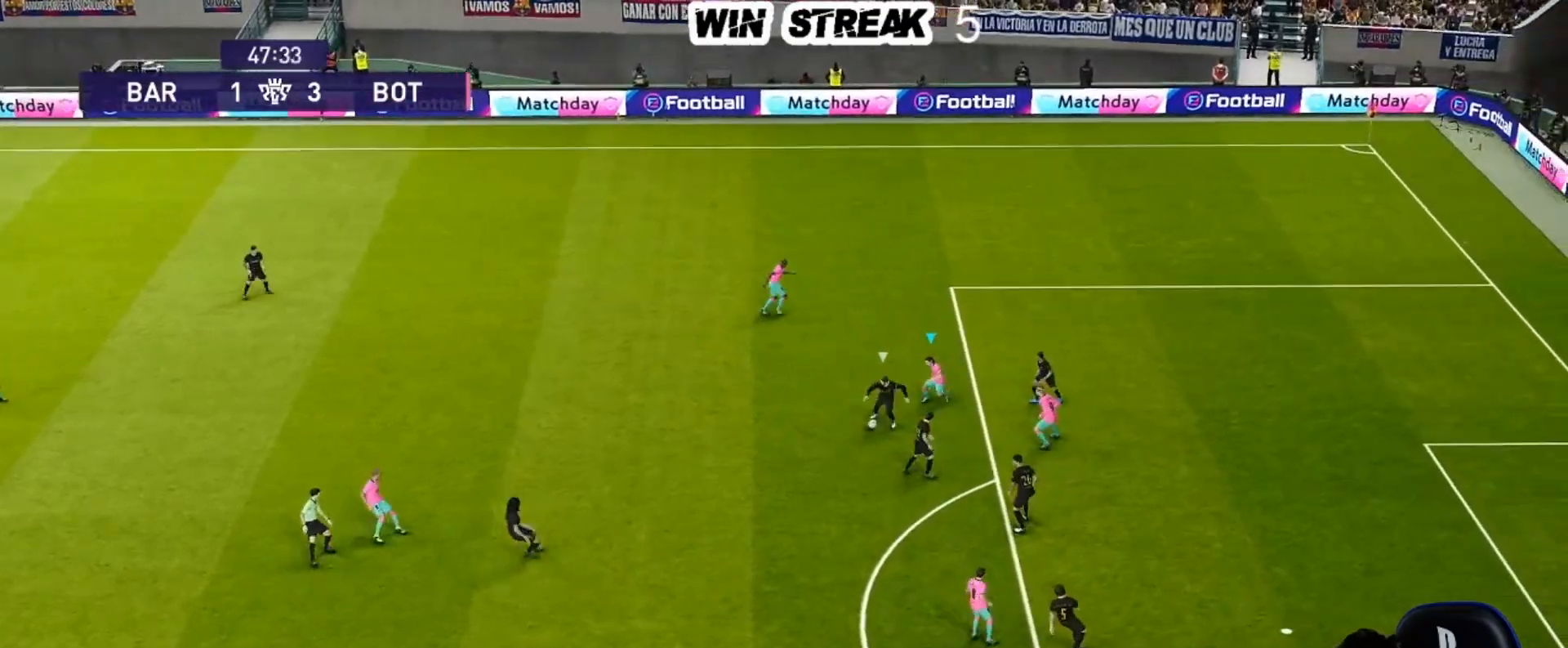
{"buttons": ["SQUARE", "R1"], "left_stick": "down-left", "right_stick": "center", "events": [[117, "SQUARE", "down"], [150, "R1", "down"]]}
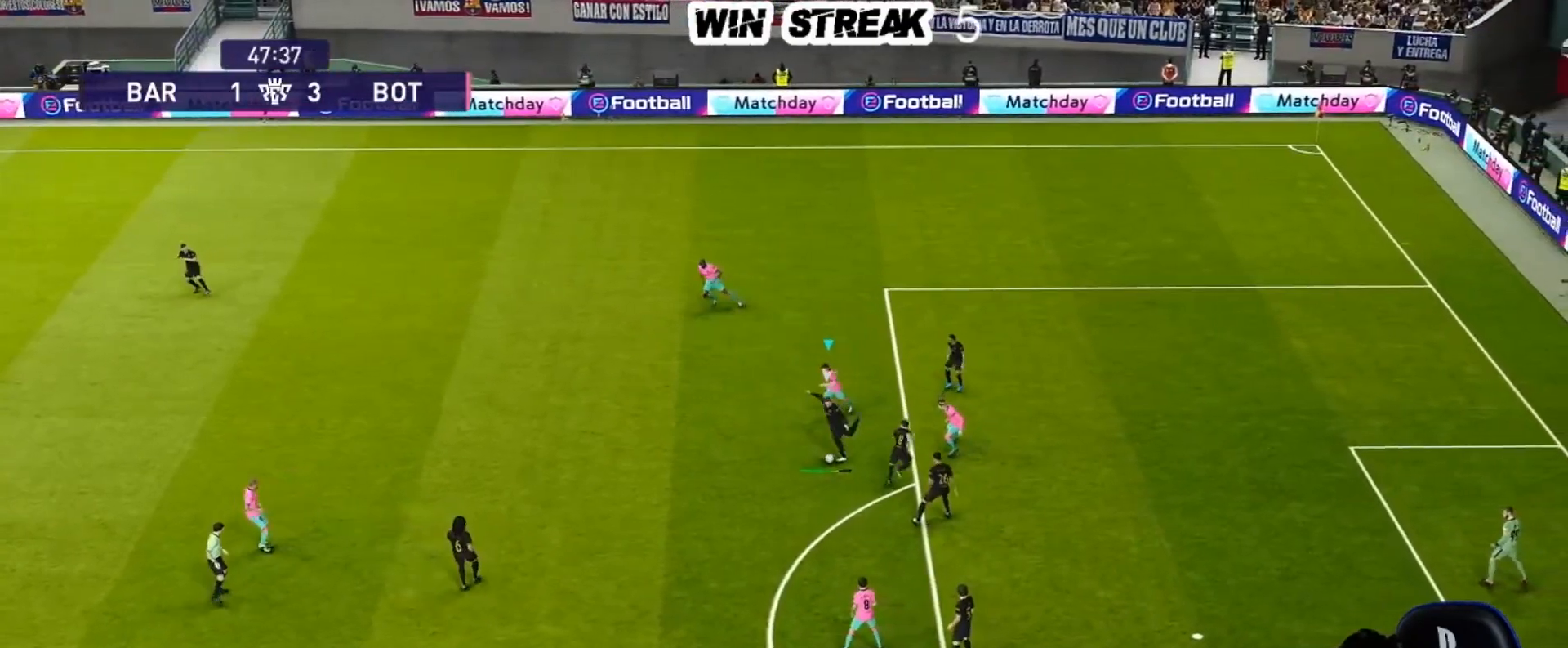
{"buttons": ["CROSS", "SQUARE", "R1"], "left_stick": "center", "right_stick": "center", "events": [[300, "CROSS", "down"], [317, "L1", "down"], [367, "left_stick", "right"], [433, "L1", "up"], [467, "left_stick", "center"]]}
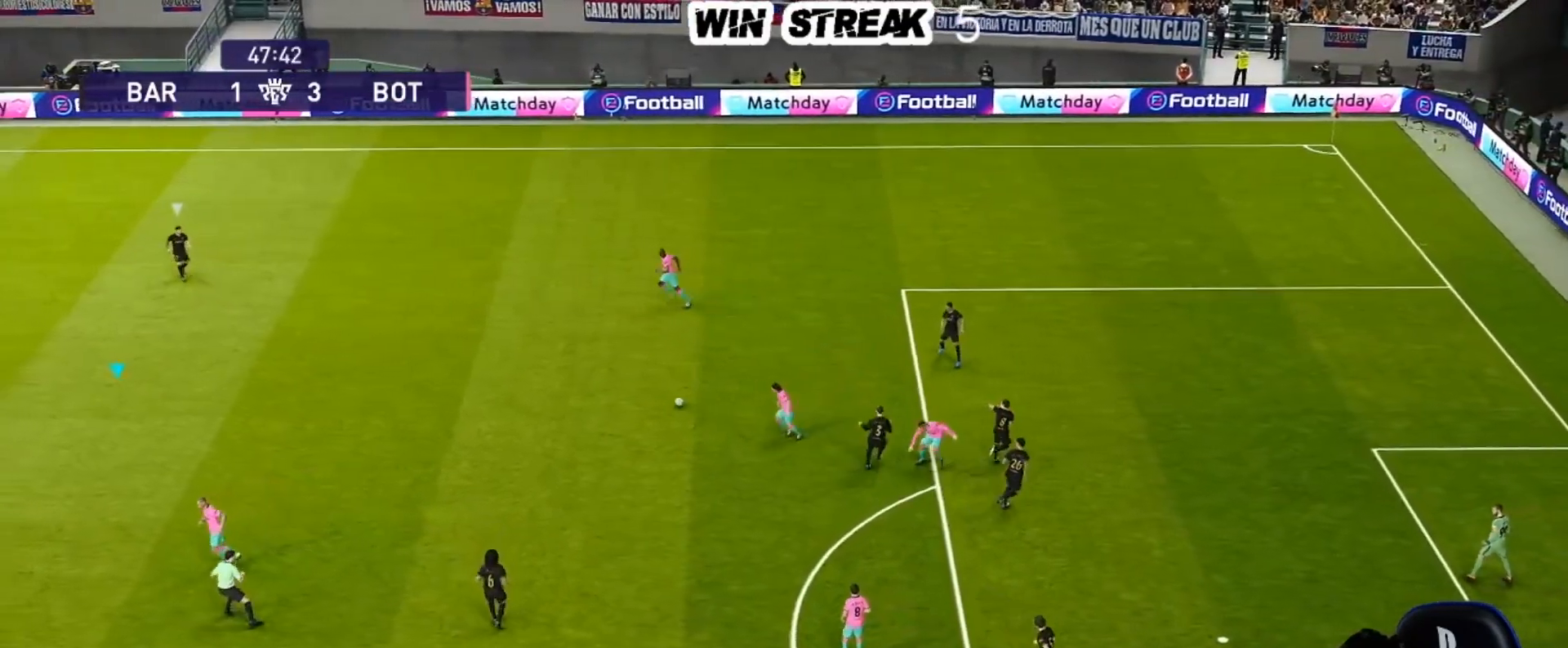
{"buttons": ["CROSS", "R1"], "left_stick": "down-left", "right_stick": "center", "events": [[250, "left_stick", "down-left"], [267, "L1", "down"], [383, "L1", "up"], [483, "SQUARE", "up"]]}
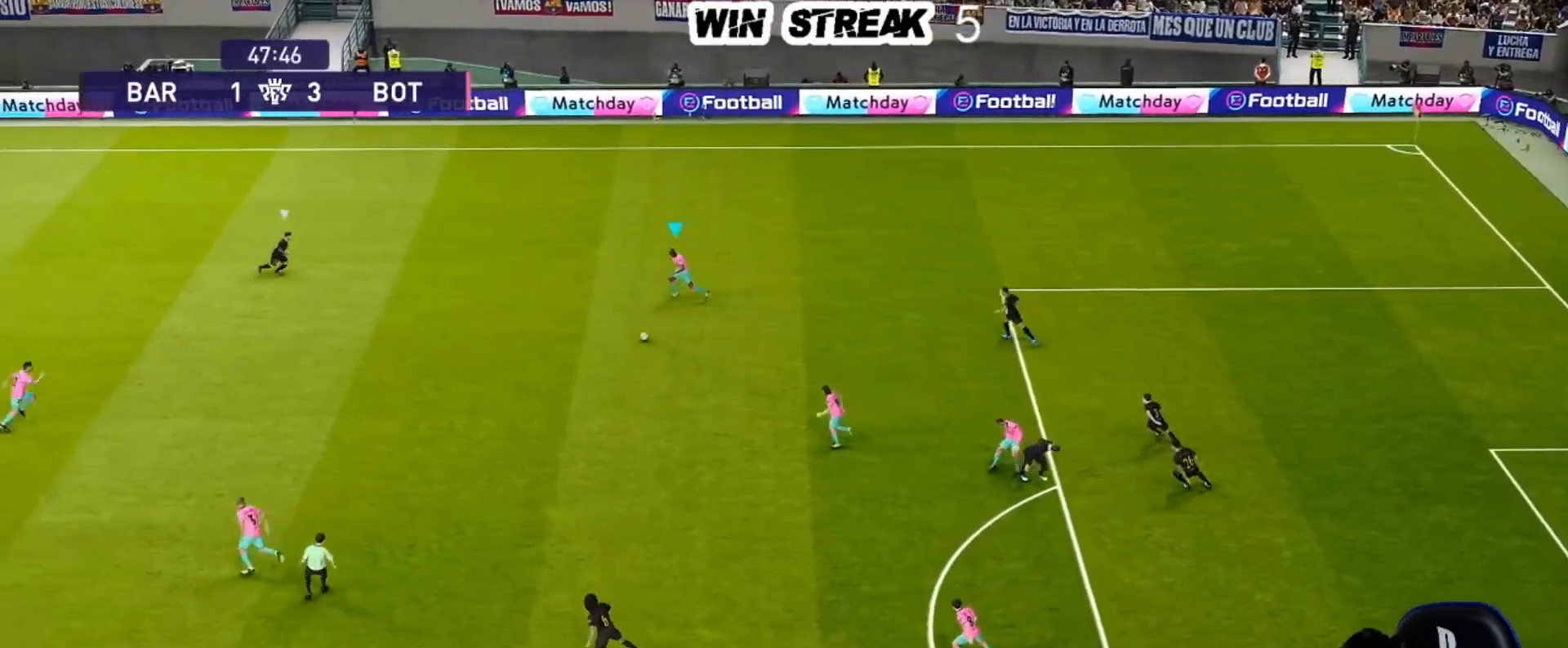
{"buttons": [], "left_stick": "down-left", "right_stick": "center", "events": [[17, "CROSS", "up"], [150, "CROSS", "down"], [250, "CROSS", "up"], [483, "R1", "up"]]}
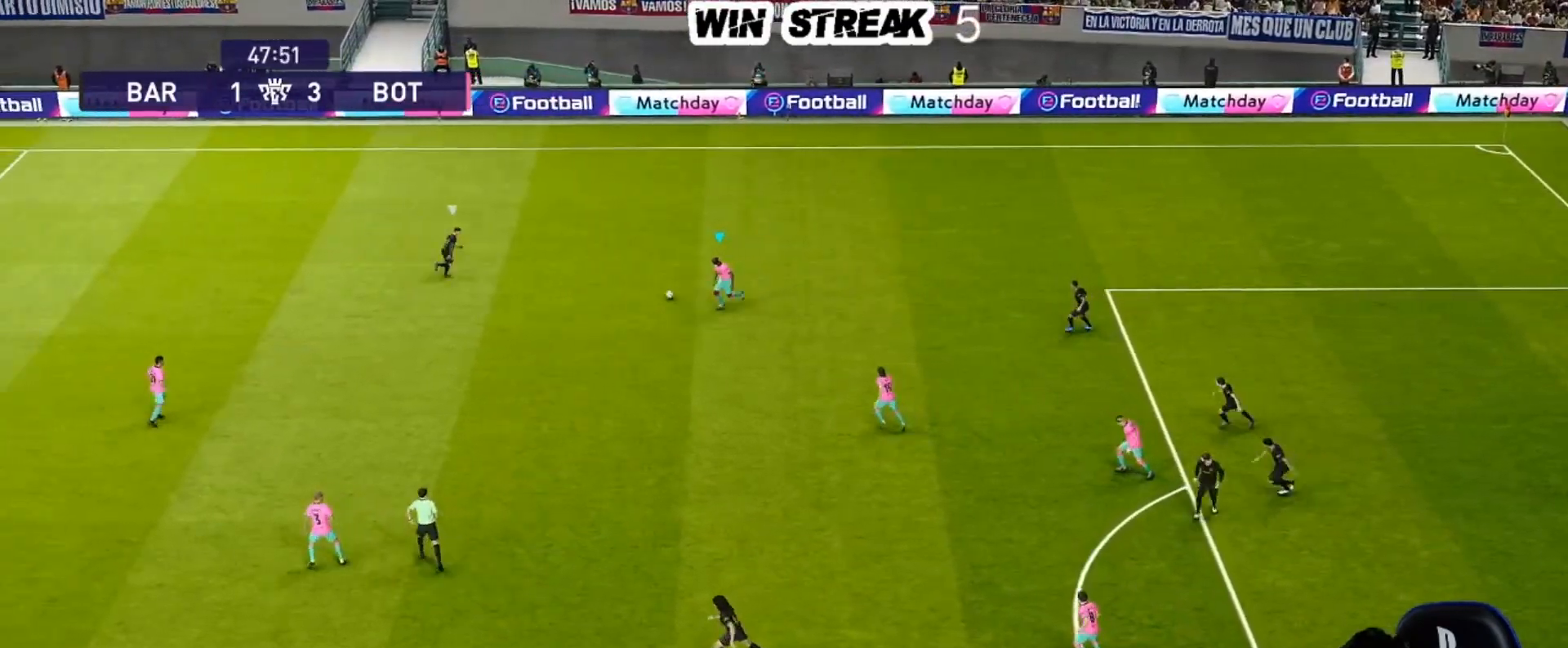
{"buttons": ["R1"], "left_stick": "up-left", "right_stick": "center", "events": [[67, "left_stick", "left"], [250, "R1", "down"], [317, "left_stick", "up-left"]]}
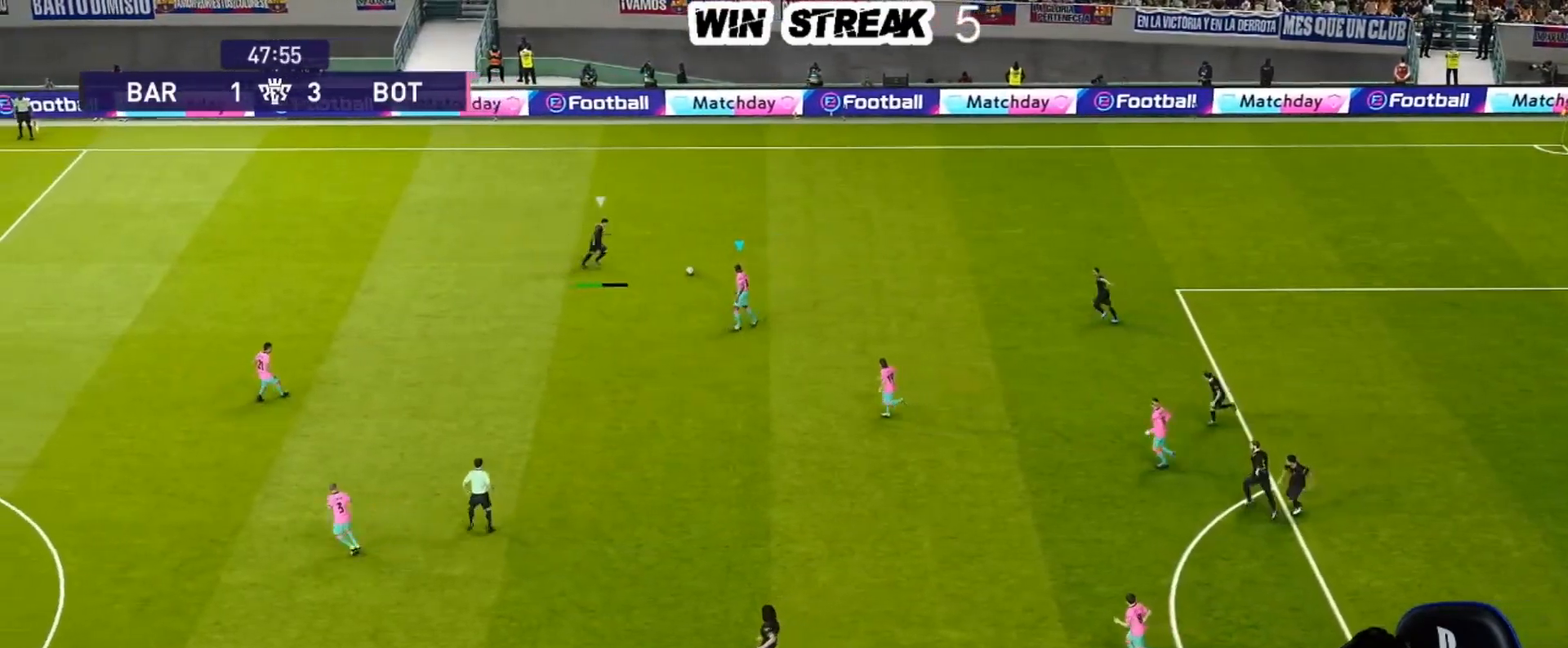
{"buttons": ["SQUARE", "R1"], "left_stick": "up-left", "right_stick": "center", "events": [[133, "SQUARE", "down"]]}
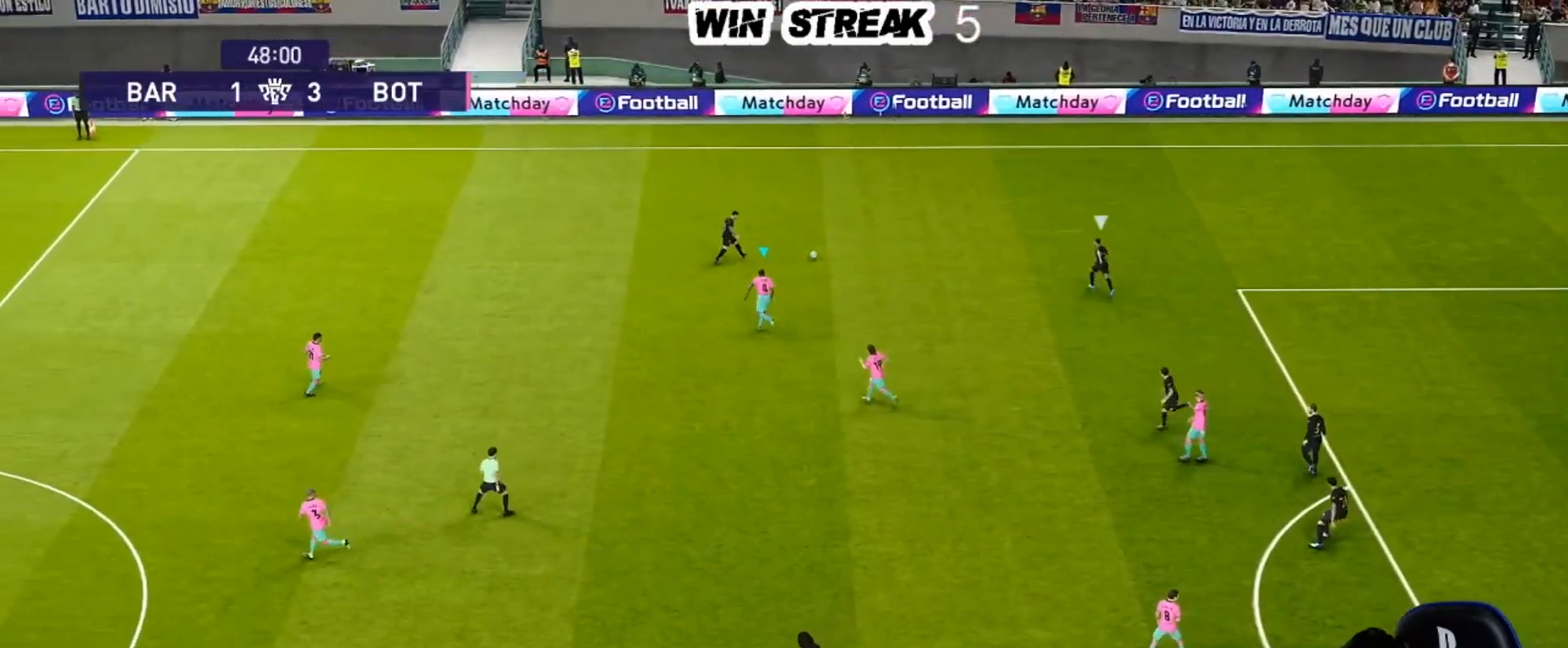
{"buttons": ["SQUARE", "L1"], "left_stick": "up", "right_stick": "center", "events": [[17, "left_stick", "up"], [433, "L1", "down"], [433, "R1", "up"]]}
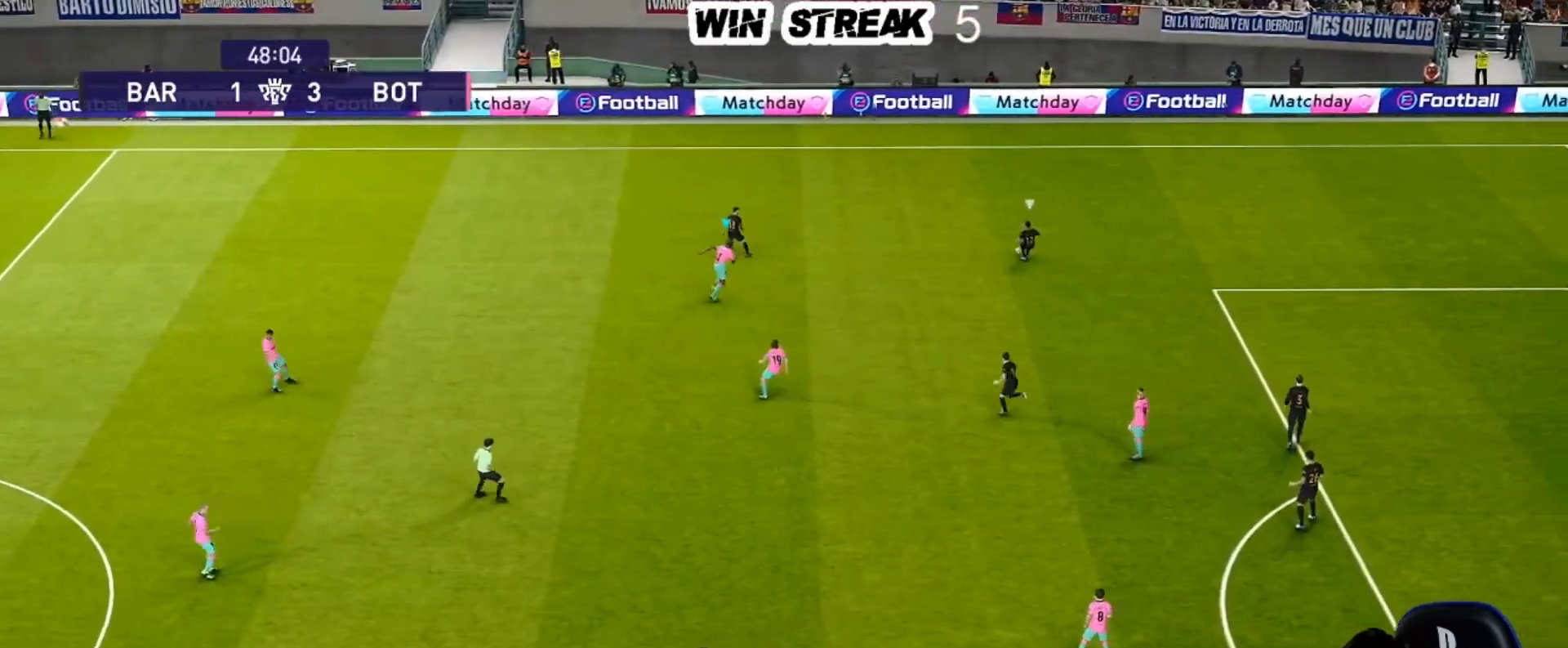
{"buttons": ["SQUARE"], "left_stick": "center", "right_stick": "center", "events": [[50, "L1", "up"], [150, "left_stick", "center"]]}
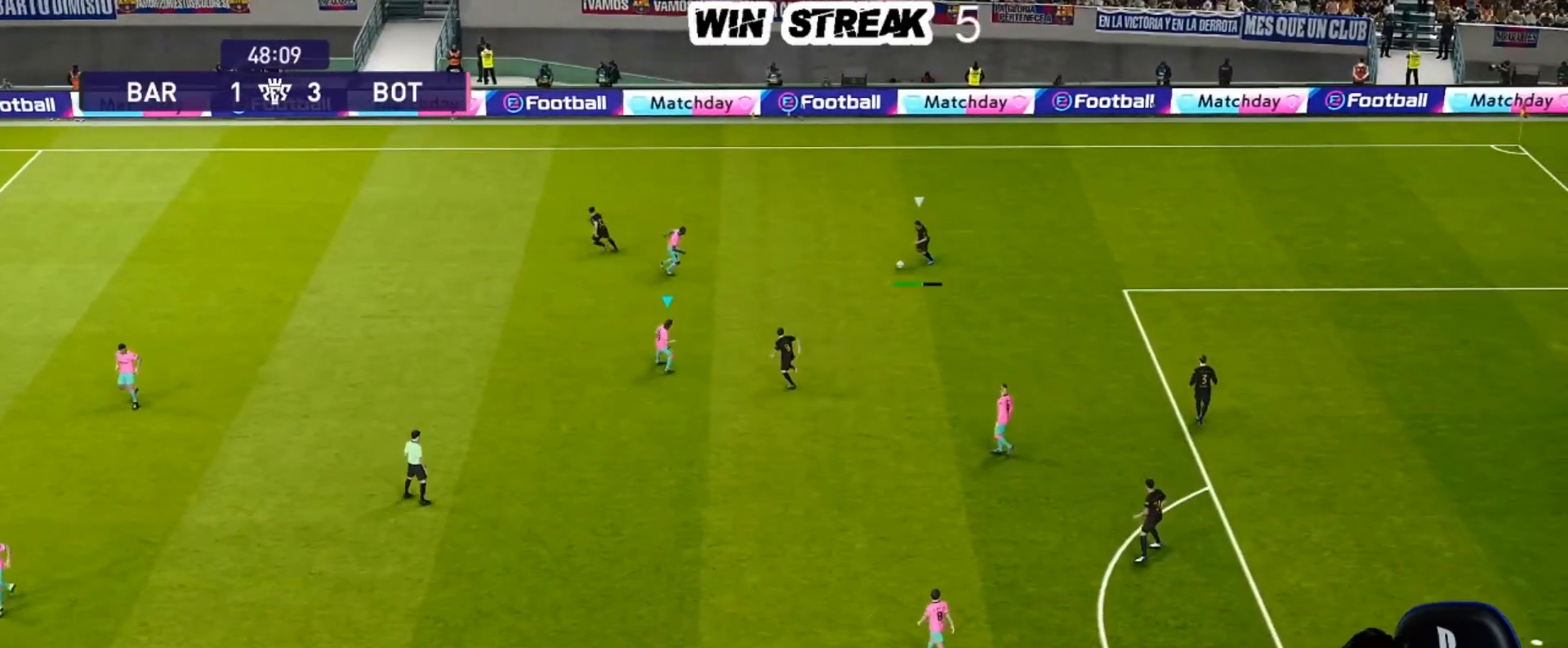
{"buttons": ["SQUARE"], "left_stick": "down-left", "right_stick": "center", "events": [[283, "left_stick", "left"], [400, "left_stick", "down-left"]]}
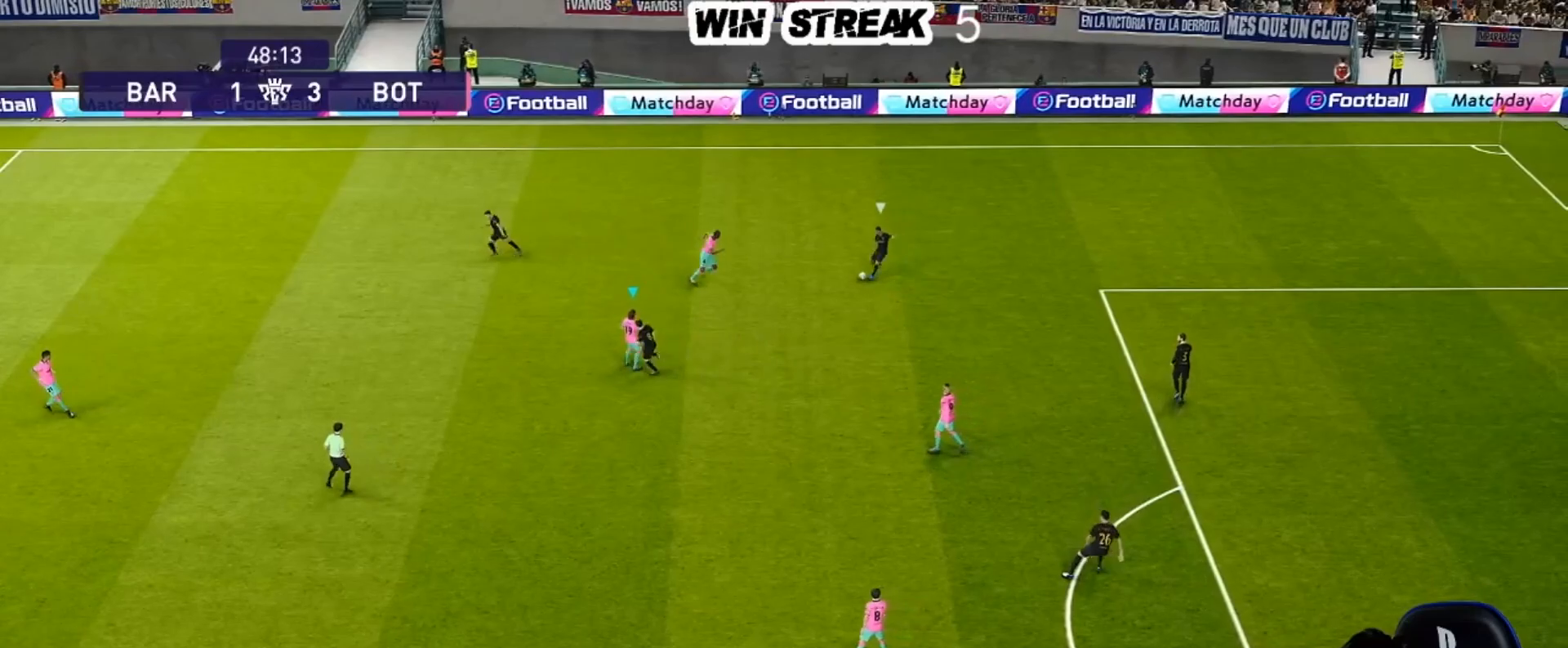
{"buttons": ["SQUARE", "R1"], "left_stick": "down-left", "right_stick": "center", "events": [[17, "R1", "down"]]}
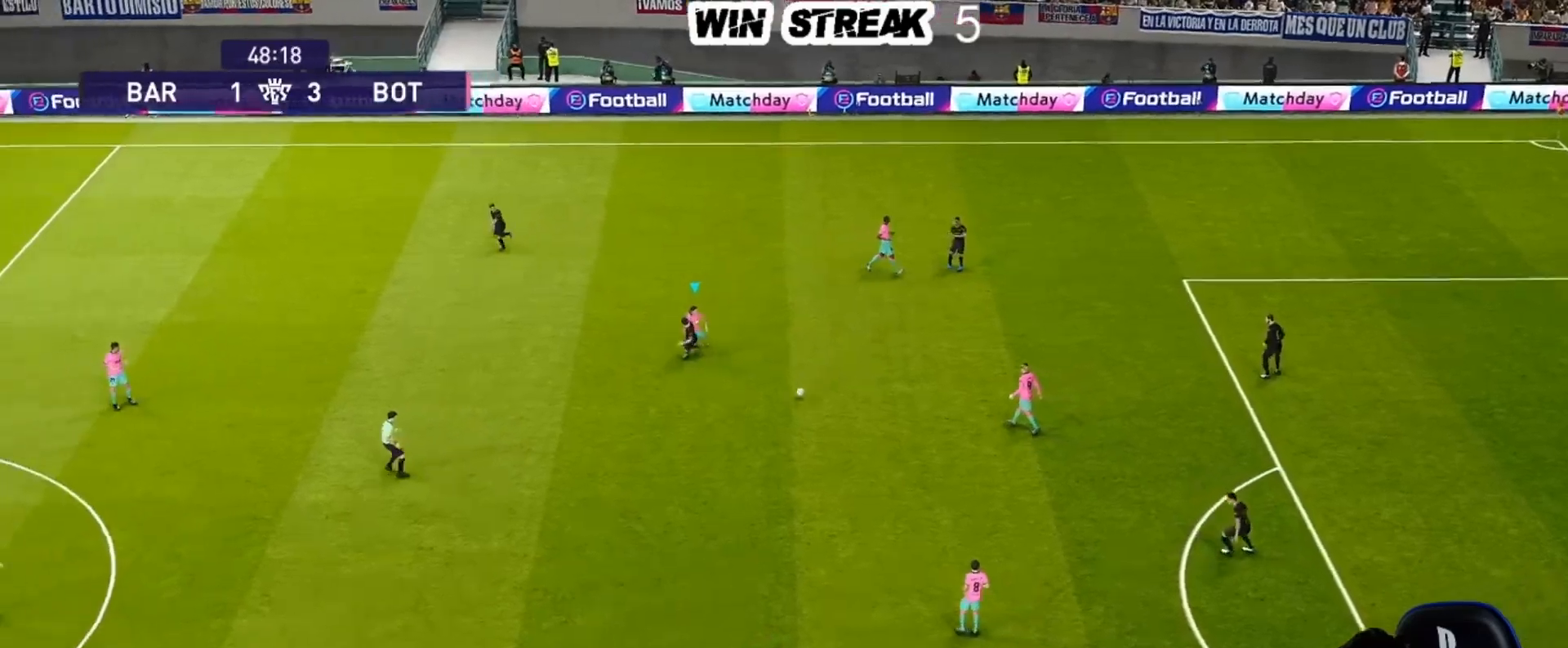
{"buttons": ["SQUARE", "R1"], "left_stick": "down-left", "right_stick": "center", "events": []}
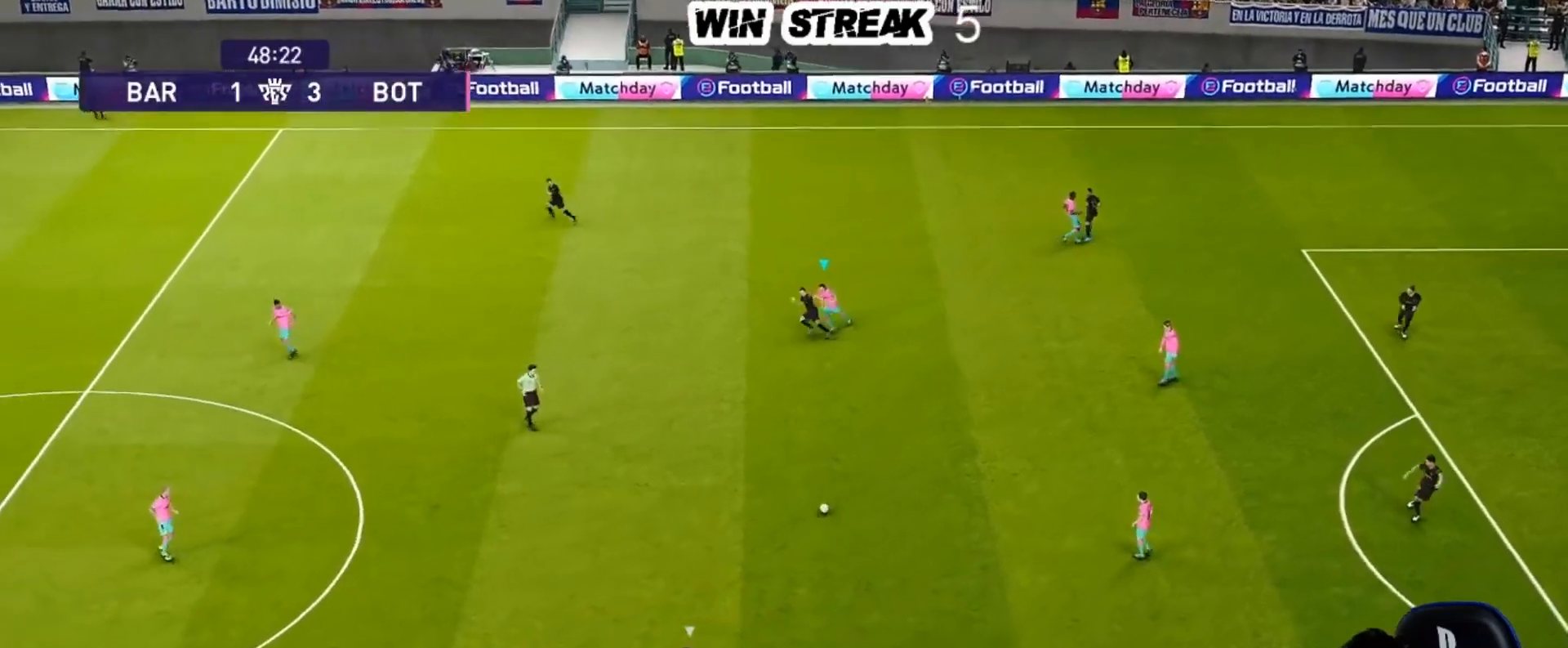
{"buttons": ["SQUARE", "R1"], "left_stick": "down-left", "right_stick": "center", "events": []}
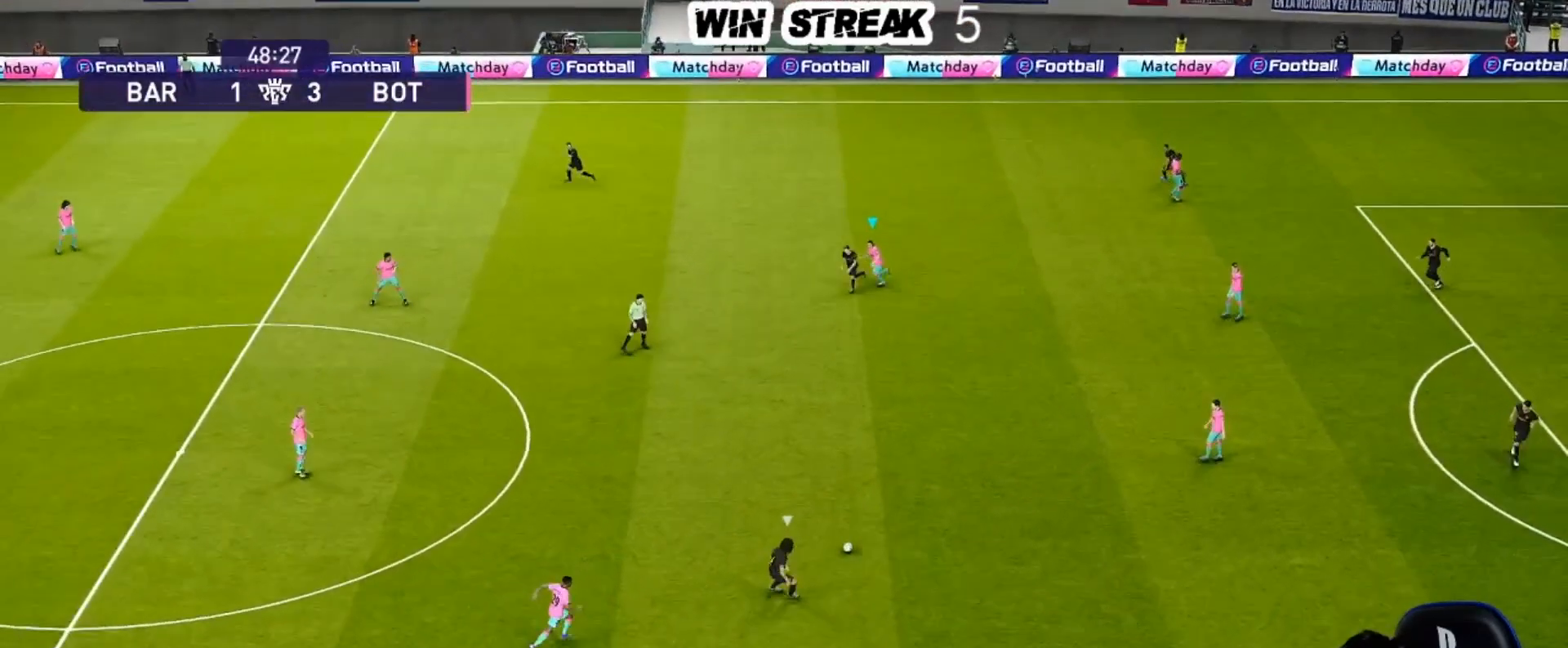
{"buttons": ["SQUARE", "R1"], "left_stick": "down-left", "right_stick": "center", "events": []}
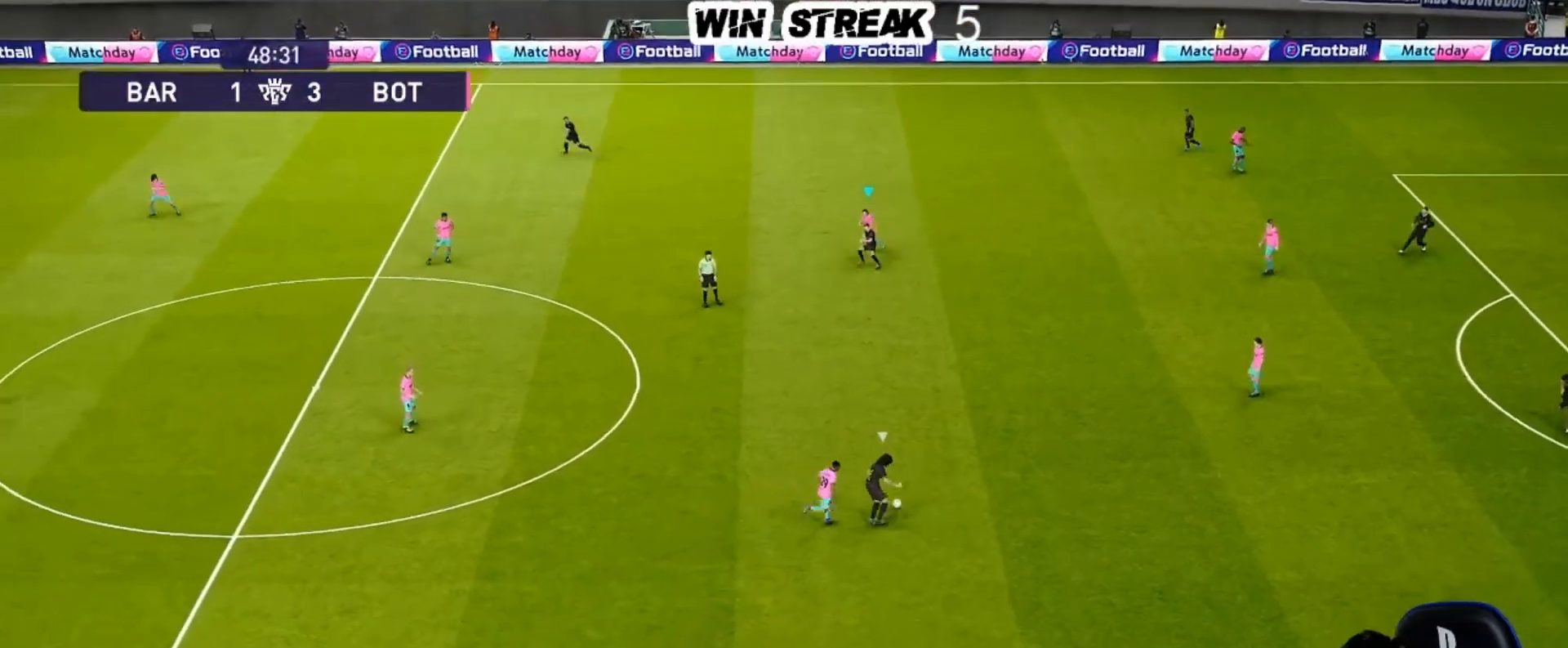
{"buttons": ["SQUARE", "R1"], "left_stick": "down-left", "right_stick": "center", "events": []}
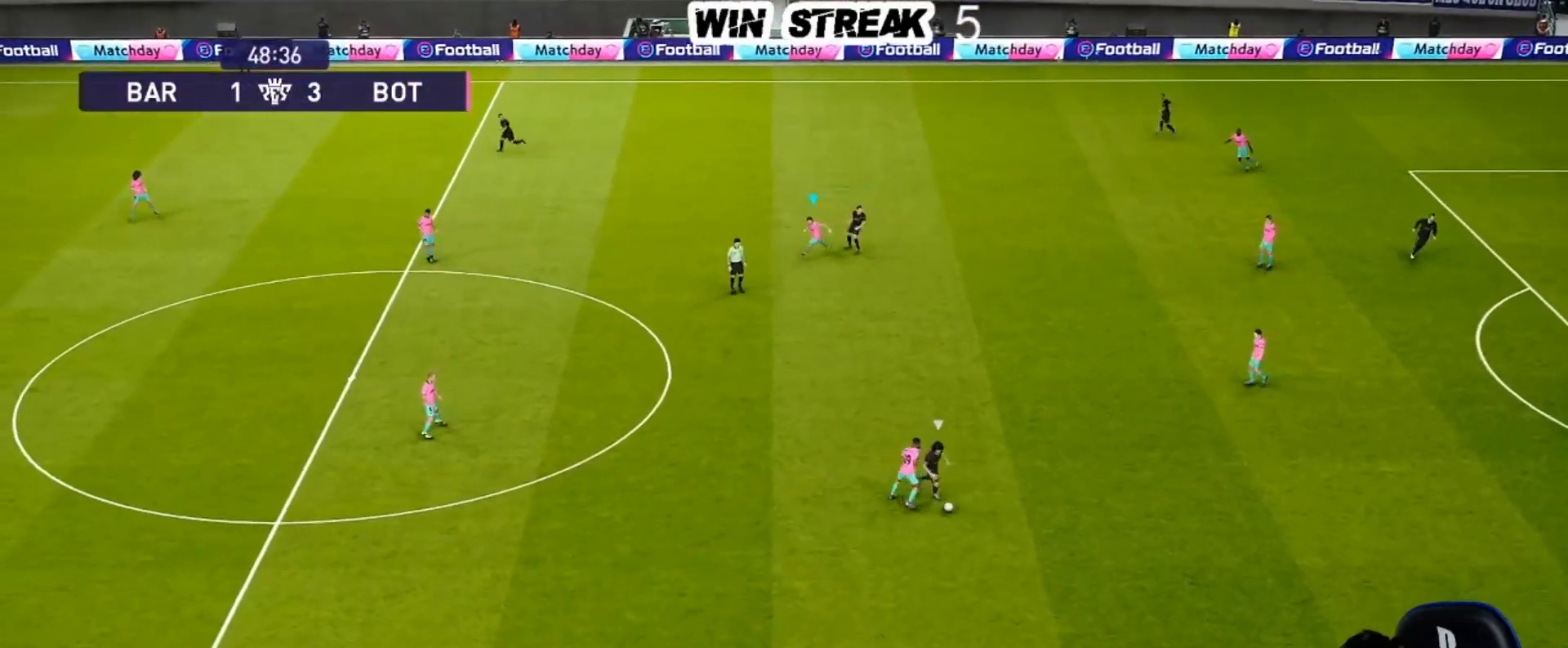
{"buttons": ["SQUARE", "R1"], "left_stick": "down-right", "right_stick": "center", "events": [[150, "left_stick", "down-right"], [217, "L1", "down"], [317, "L1", "up"]]}
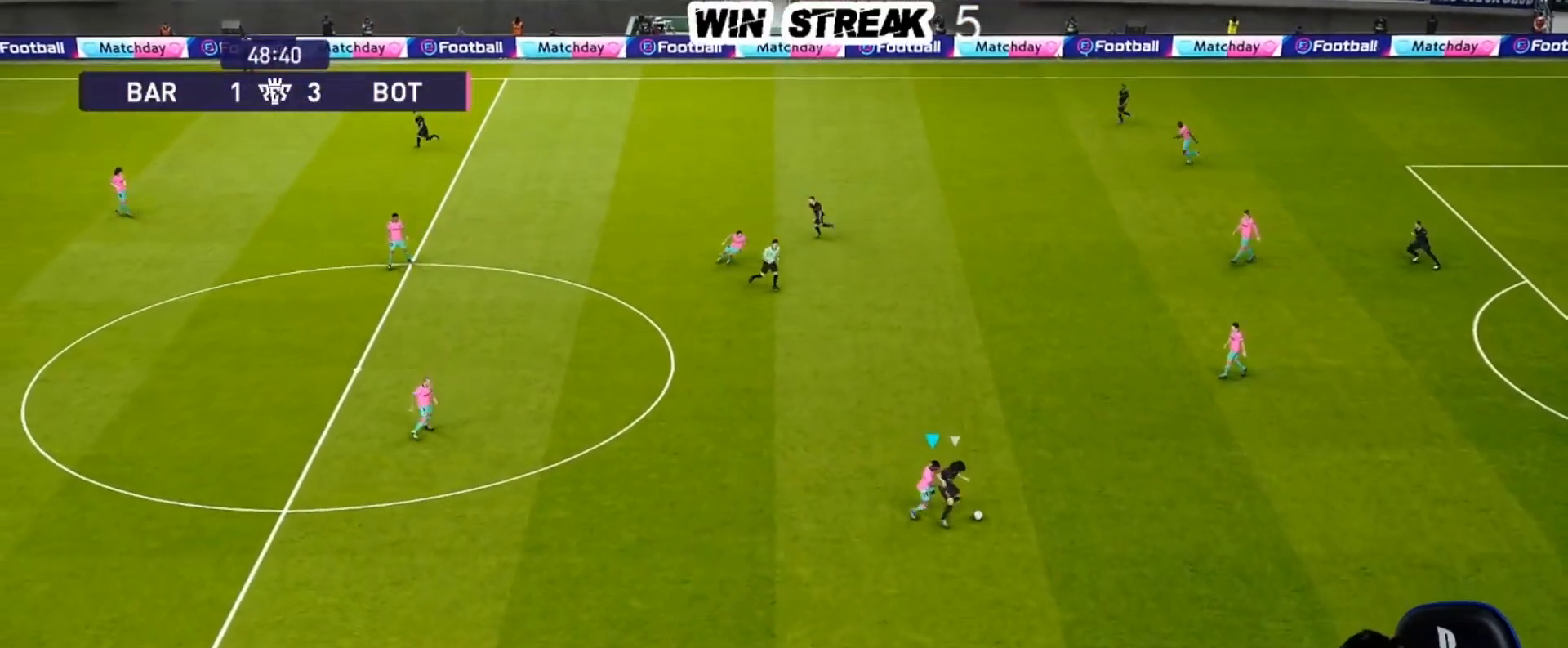
{"buttons": ["CROSS", "SQUARE", "R1"], "left_stick": "center", "right_stick": "center", "events": [[400, "CROSS", "down"], [467, "left_stick", "center"]]}
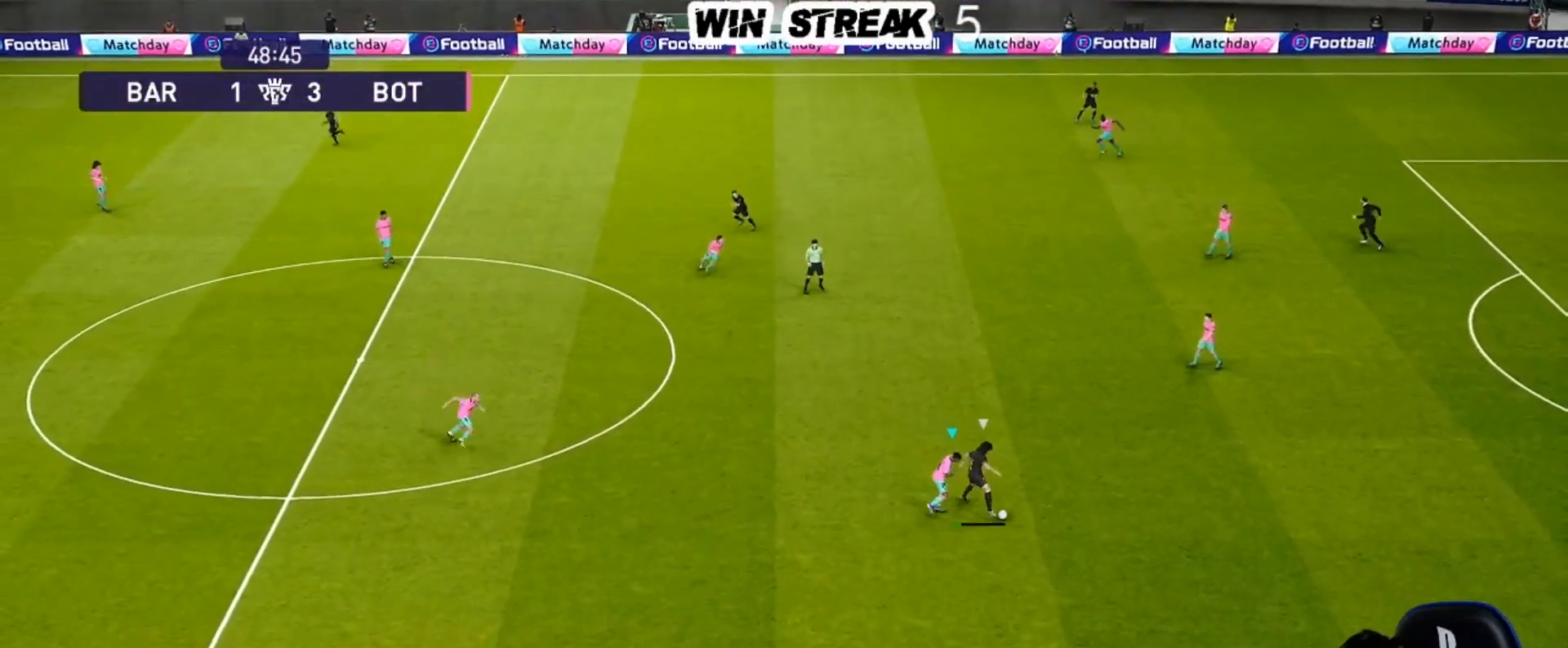
{"buttons": ["CROSS", "SQUARE", "R1"], "left_stick": "center", "right_stick": "center", "events": []}
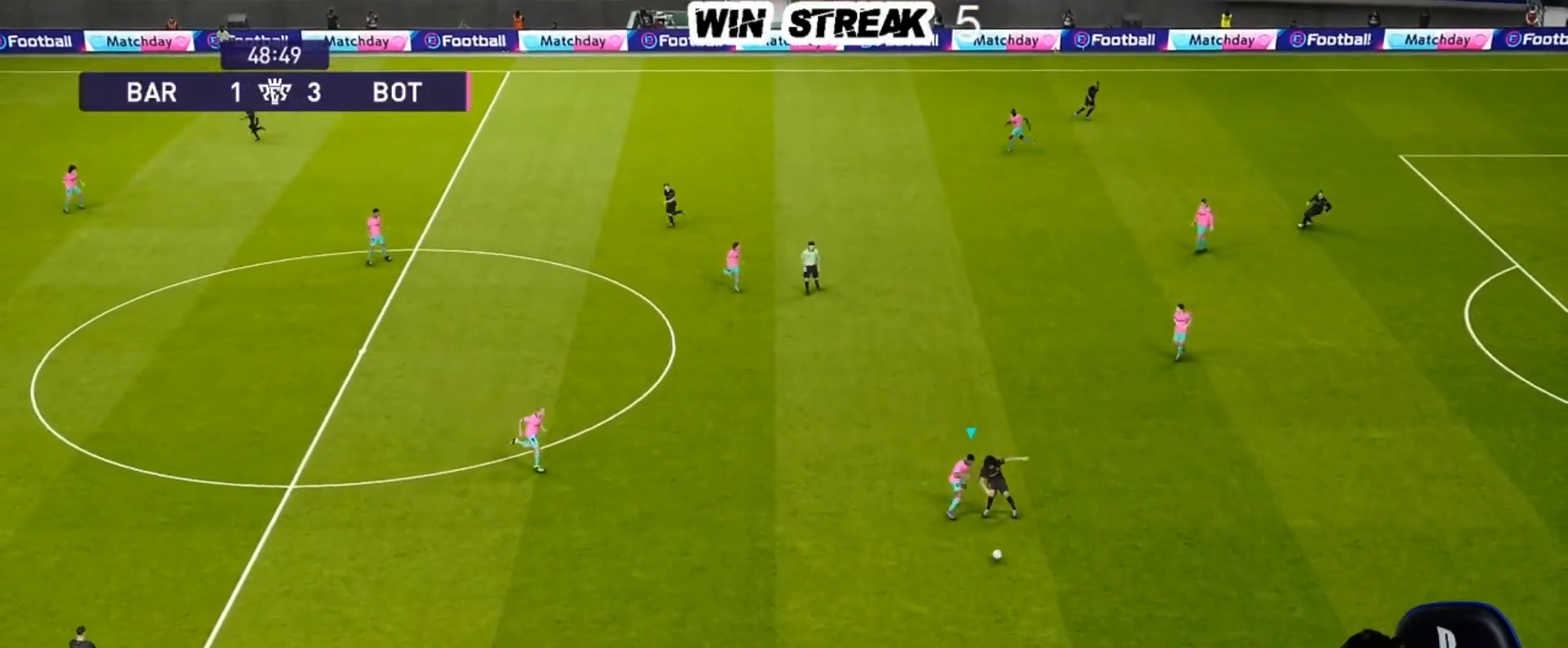
{"buttons": ["R1"], "left_stick": "down-left", "right_stick": "center", "events": [[183, "left_stick", "down-left"], [217, "CROSS", "up"], [333, "SQUARE", "up"], [383, "L1", "down"], [500, "L1", "up"]]}
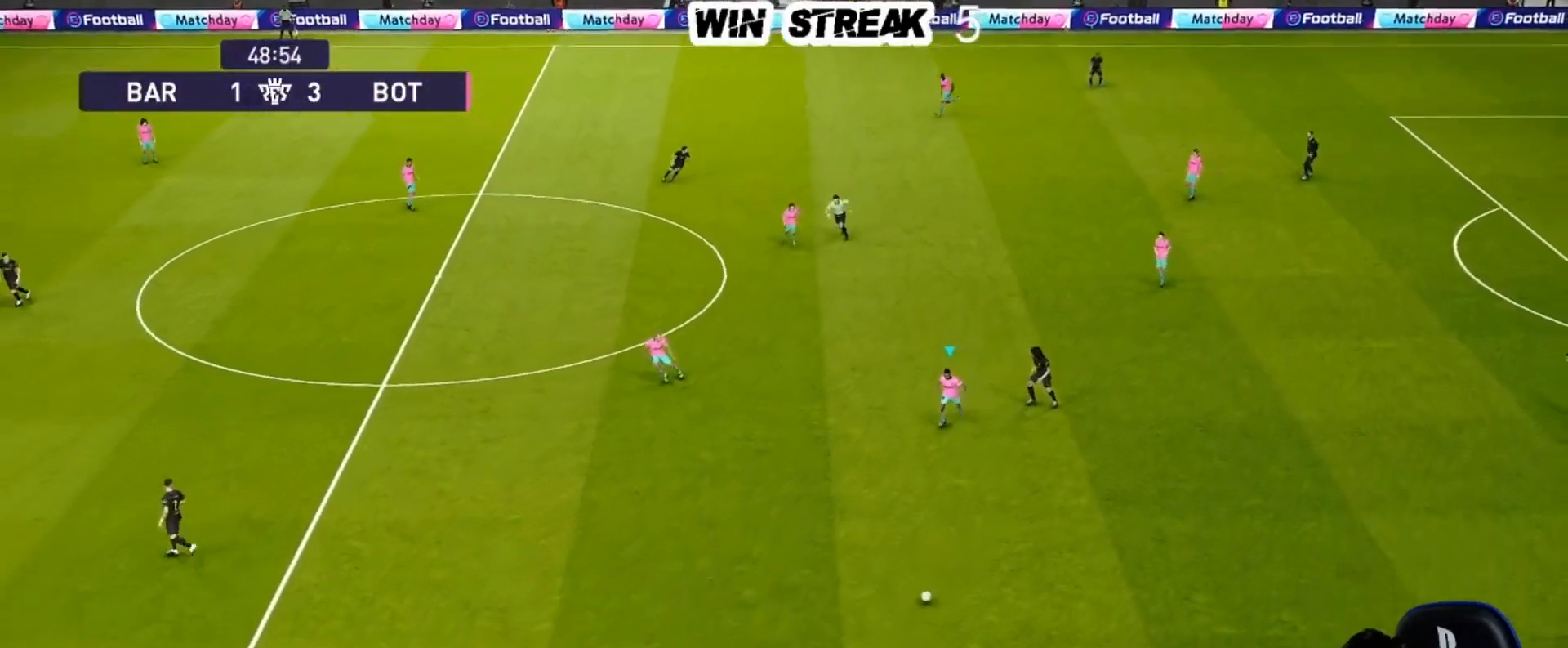
{"buttons": ["R1"], "left_stick": "down-left", "right_stick": "center", "events": []}
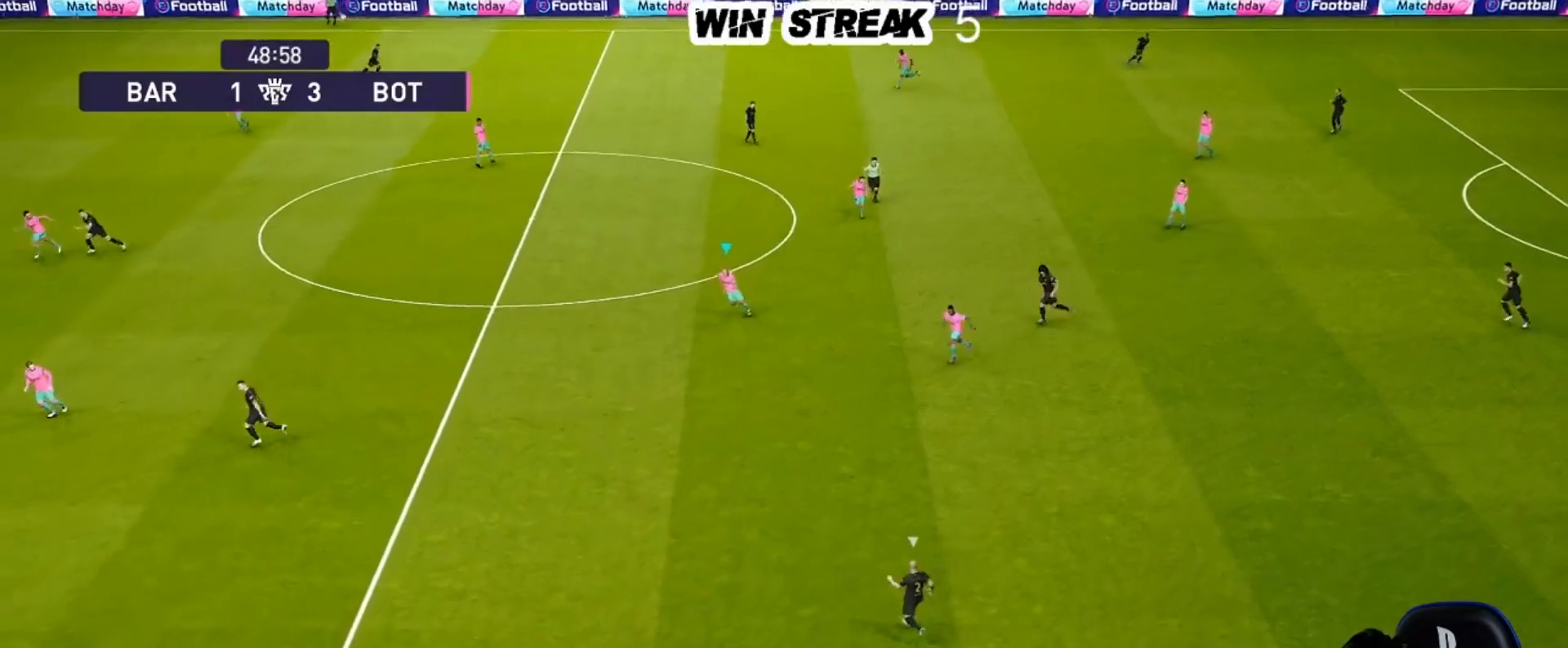
{"buttons": ["R1"], "left_stick": "down-right", "right_stick": "center", "events": [[67, "right_stick", "down-left"], [150, "left_stick", "down-right"], [200, "right_stick", "center"]]}
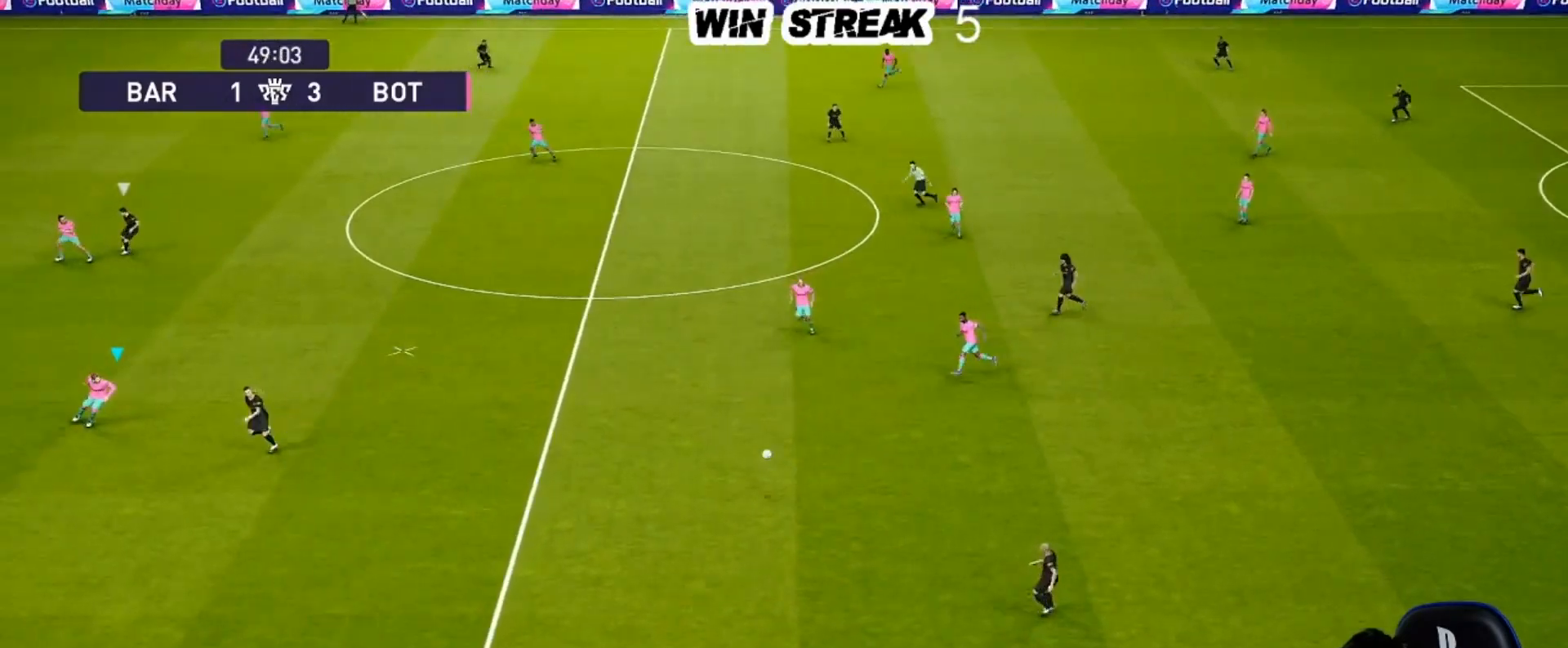
{"buttons": [], "left_stick": "up-right", "right_stick": "center", "events": [[317, "left_stick", "up-right"], [333, "R1", "up"]]}
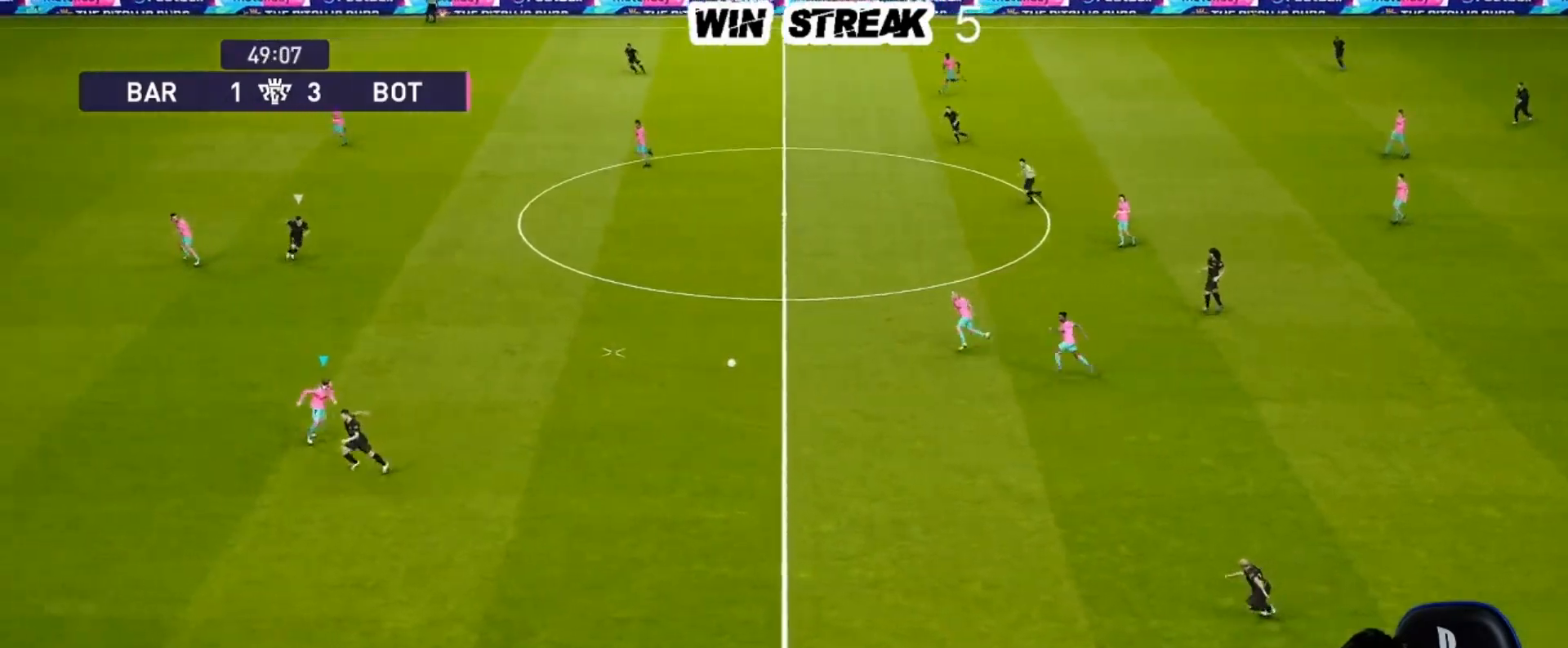
{"buttons": [], "left_stick": "left", "right_stick": "center", "events": [[200, "left_stick", "up-left"], [433, "left_stick", "left"]]}
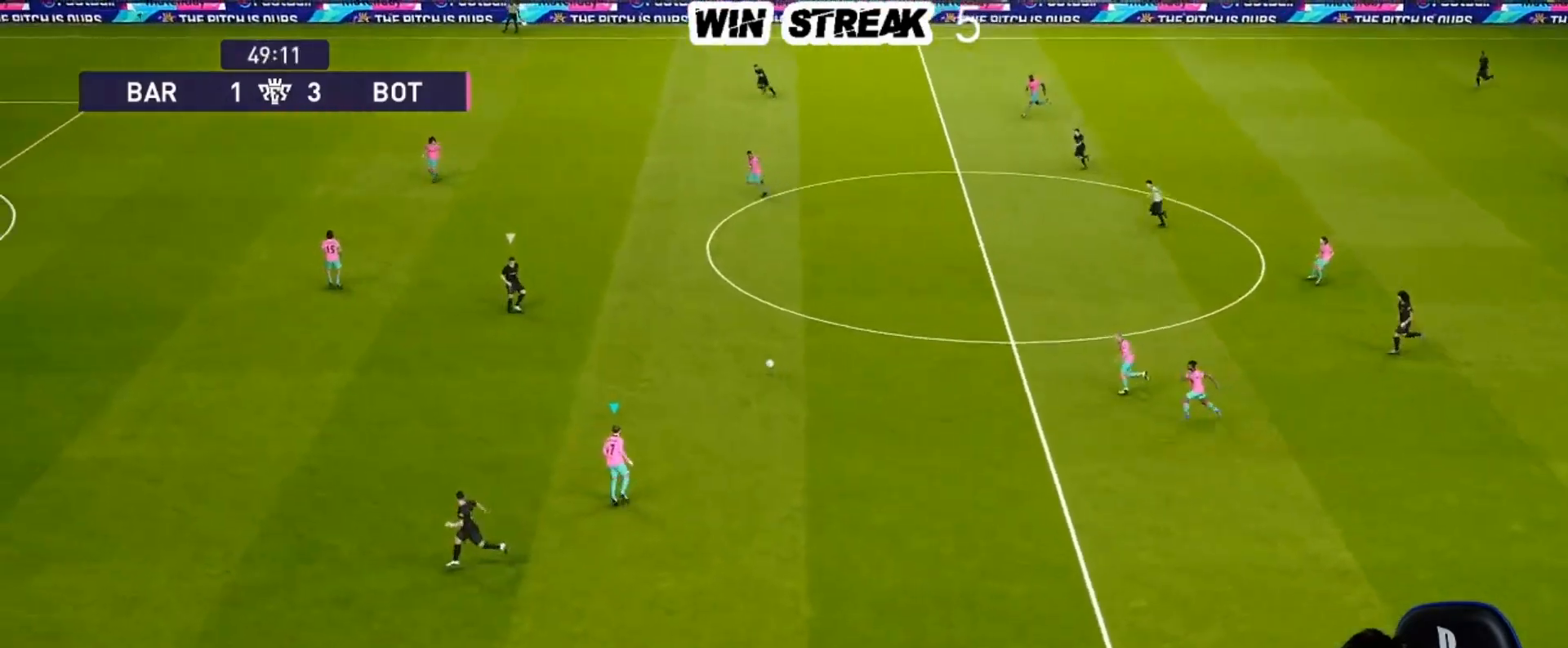
{"buttons": ["R1"], "left_stick": "left", "right_stick": "center", "events": [[183, "R1", "down"]]}
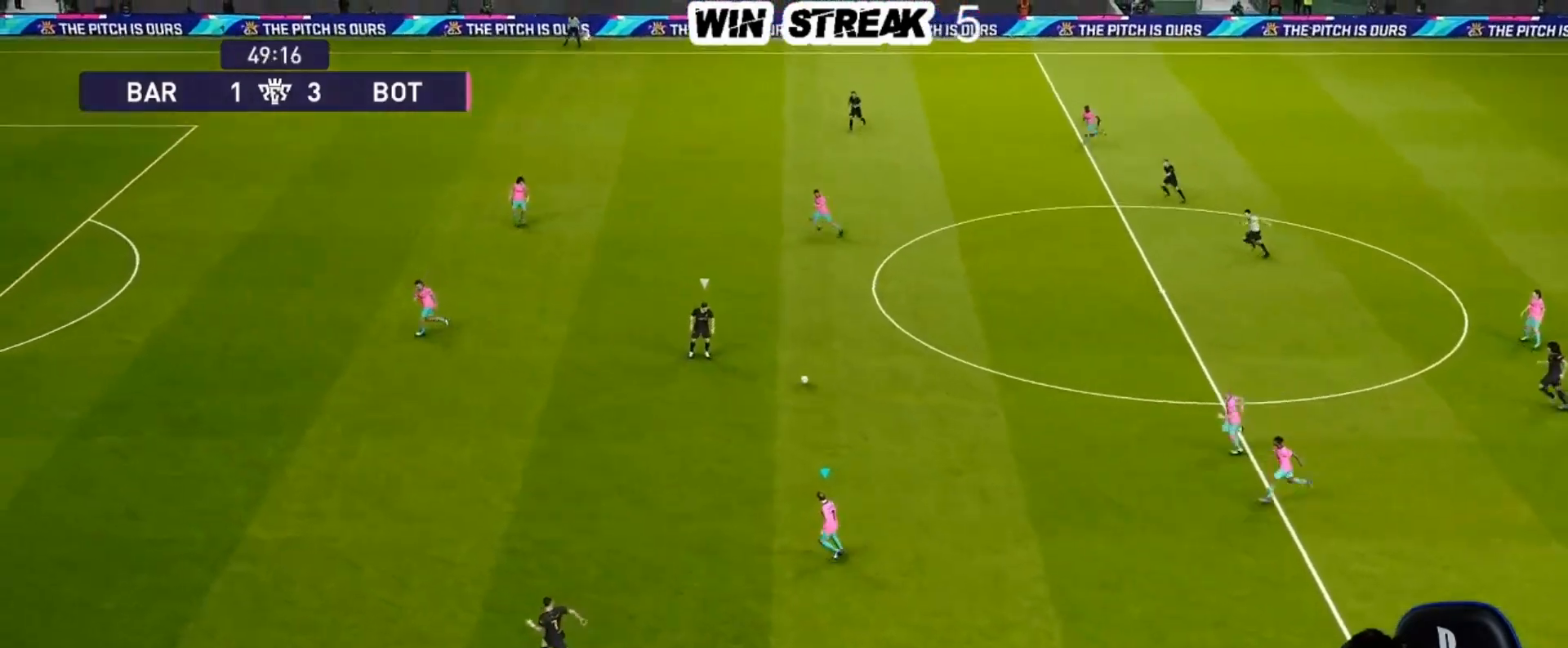
{"buttons": ["R1"], "left_stick": "down-left", "right_stick": "center", "events": [[333, "left_stick", "down-left"], [350, "right_stick", "left"], [483, "right_stick", "center"]]}
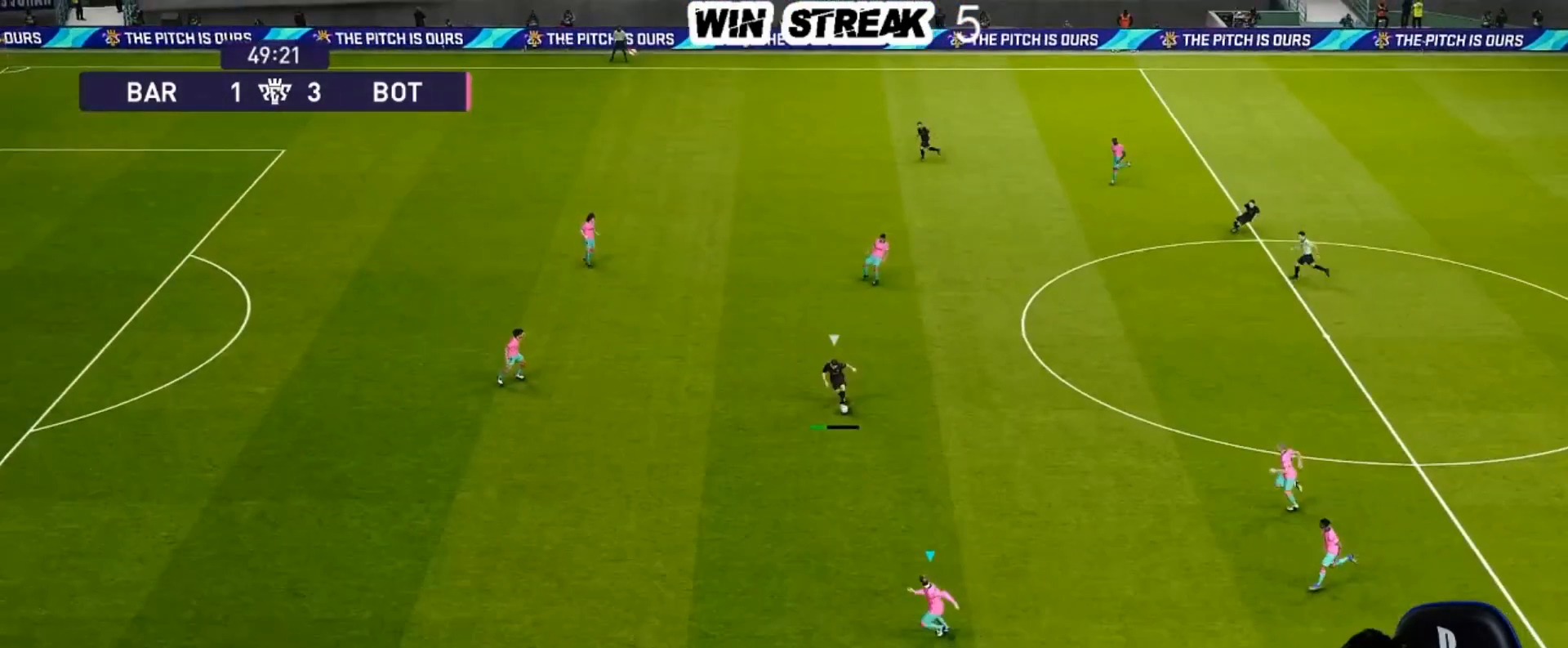
{"buttons": ["R1"], "left_stick": "down-left", "right_stick": "center", "events": []}
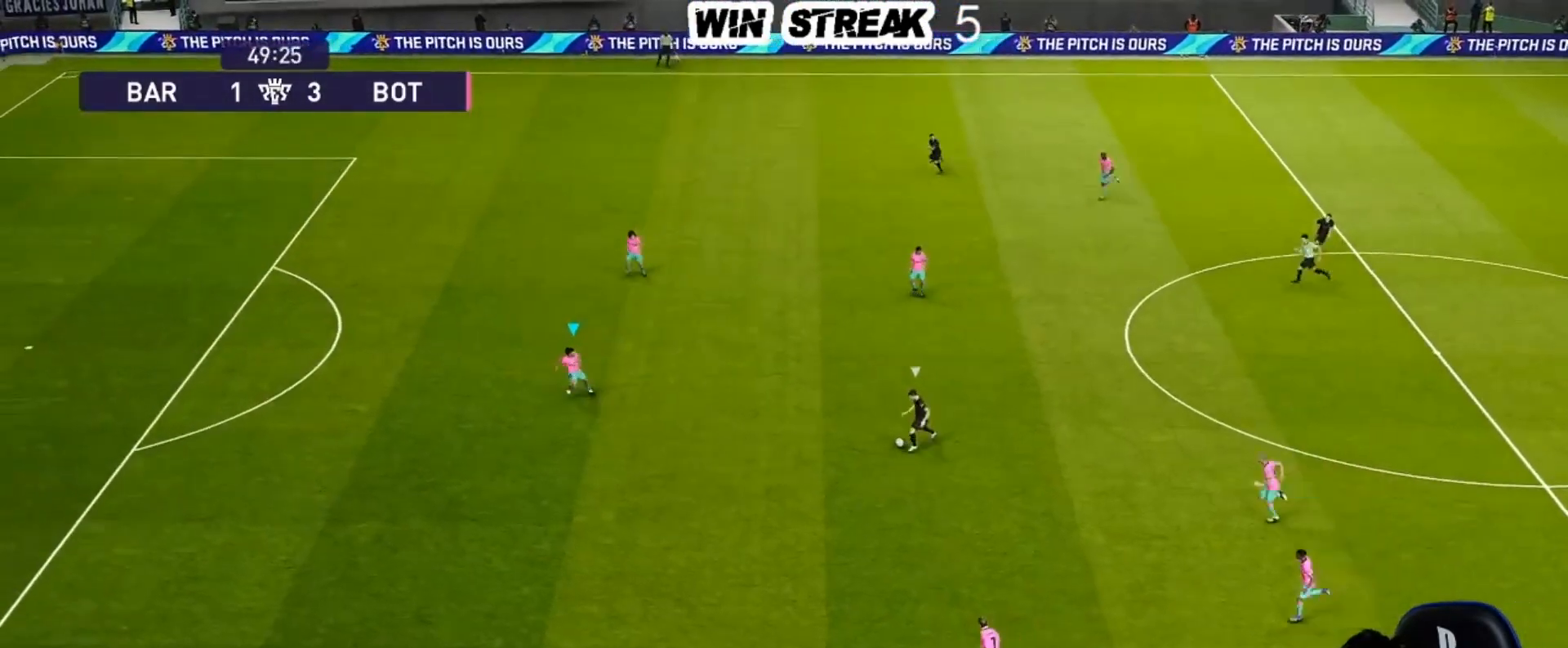
{"buttons": ["R1"], "left_stick": "down-left", "right_stick": "center", "events": []}
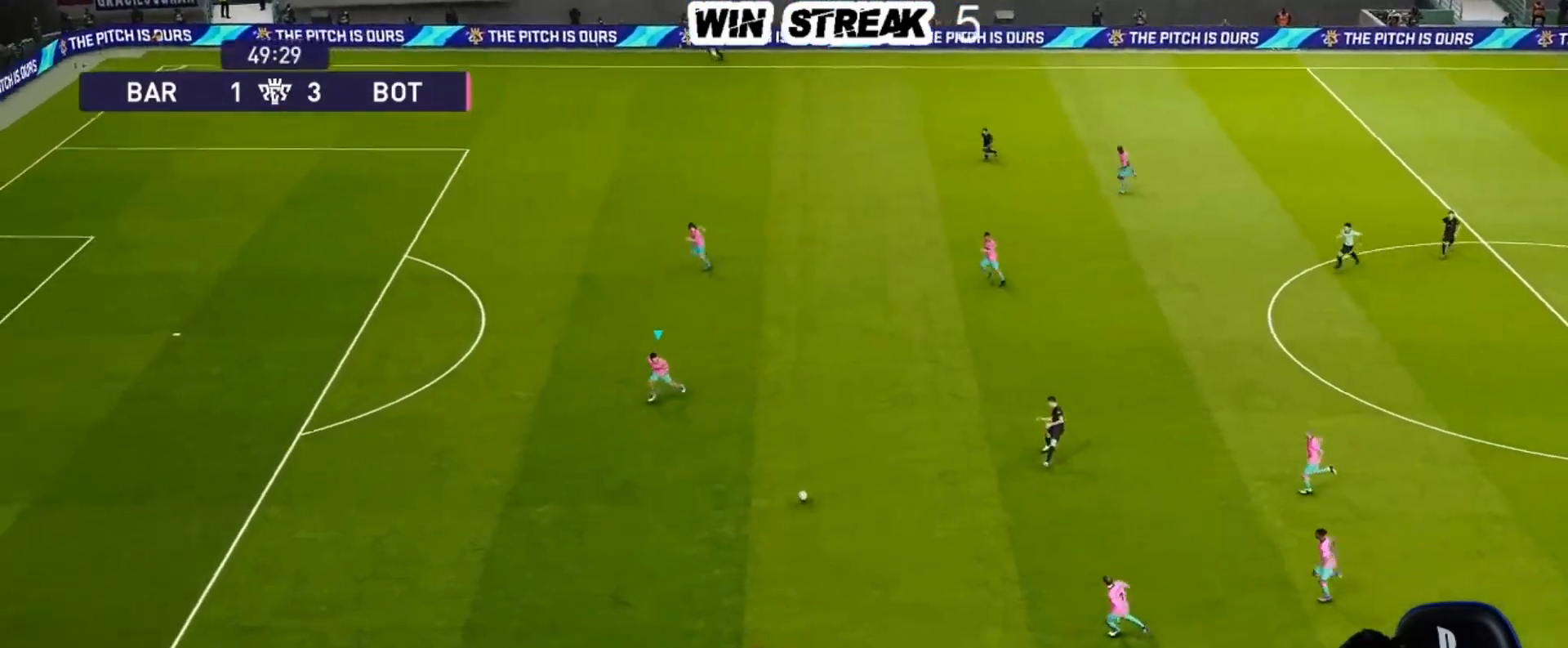
{"buttons": ["R1"], "left_stick": "down-left", "right_stick": "center", "events": []}
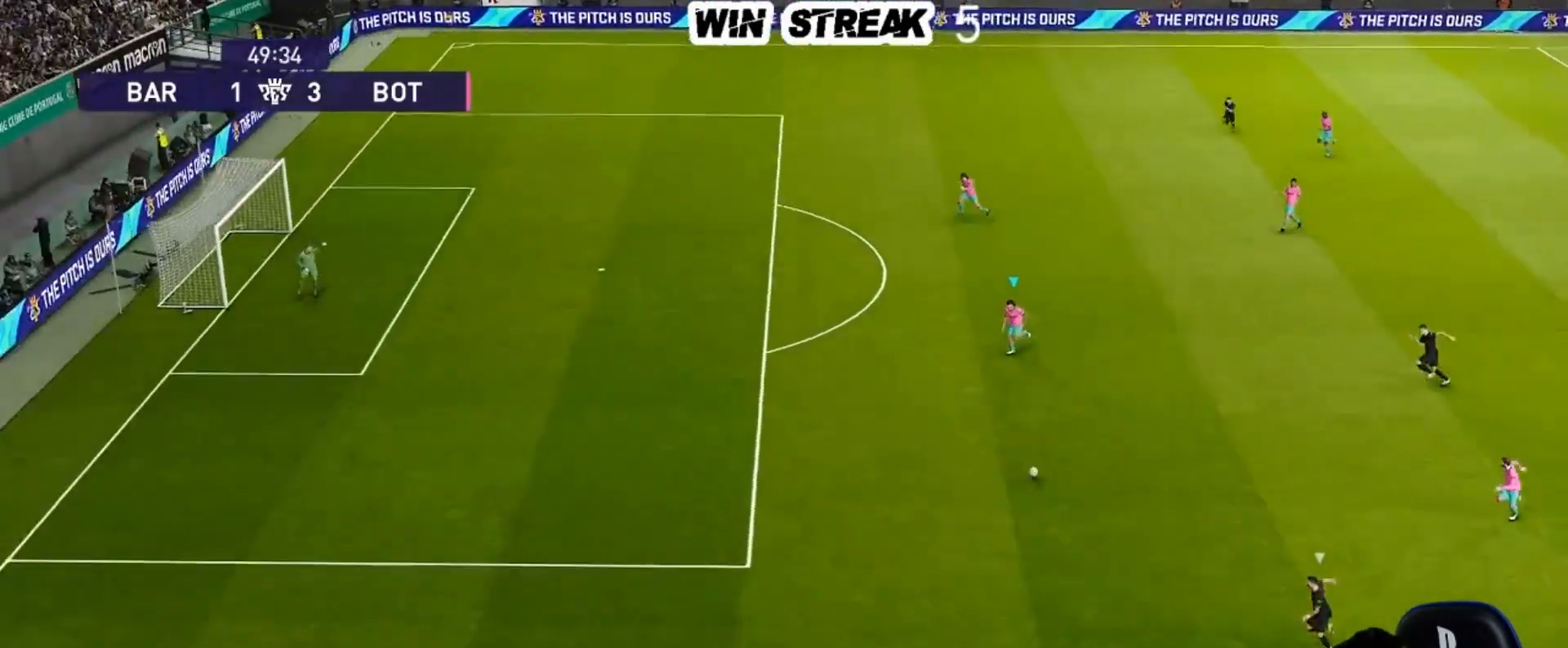
{"buttons": ["R1"], "left_stick": "down-left", "right_stick": "center", "events": []}